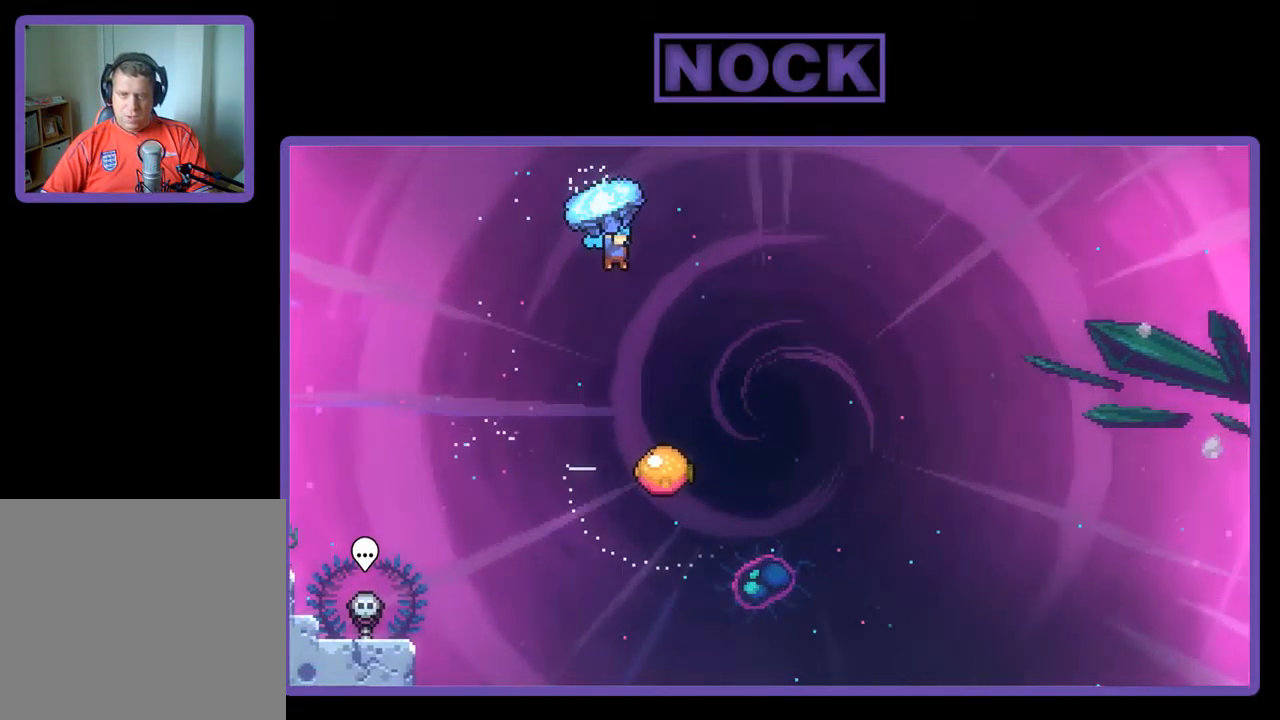
Gameplay with a controller (PlayStation layout); each line is a JSON object with the inputs held at the frame after it. "events" lists button and stick changes between this image and that frame as [ms after this image, input, new state], when the widget could be followed in between. Not read: right_stick.
{"buttons": ["R2", "DPAD_DOWN"], "left_stick": "center", "events": [[33, "DPAD_DOWN", "down"], [200, "DPAD_RIGHT", "up"]]}
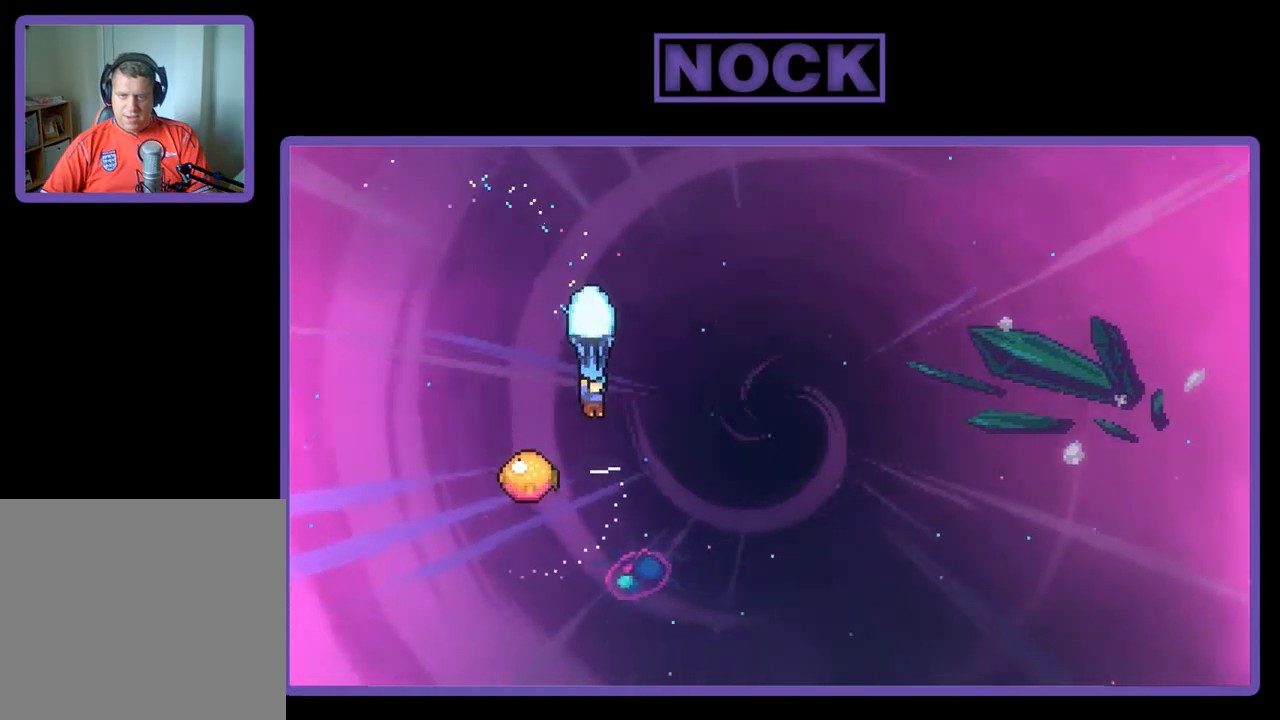
{"buttons": ["R2", "DPAD_RIGHT"], "left_stick": "center", "events": [[67, "DPAD_DOWN", "up"], [167, "DPAD_LEFT", "down"], [300, "DPAD_LEFT", "up"], [400, "DPAD_RIGHT", "down"]]}
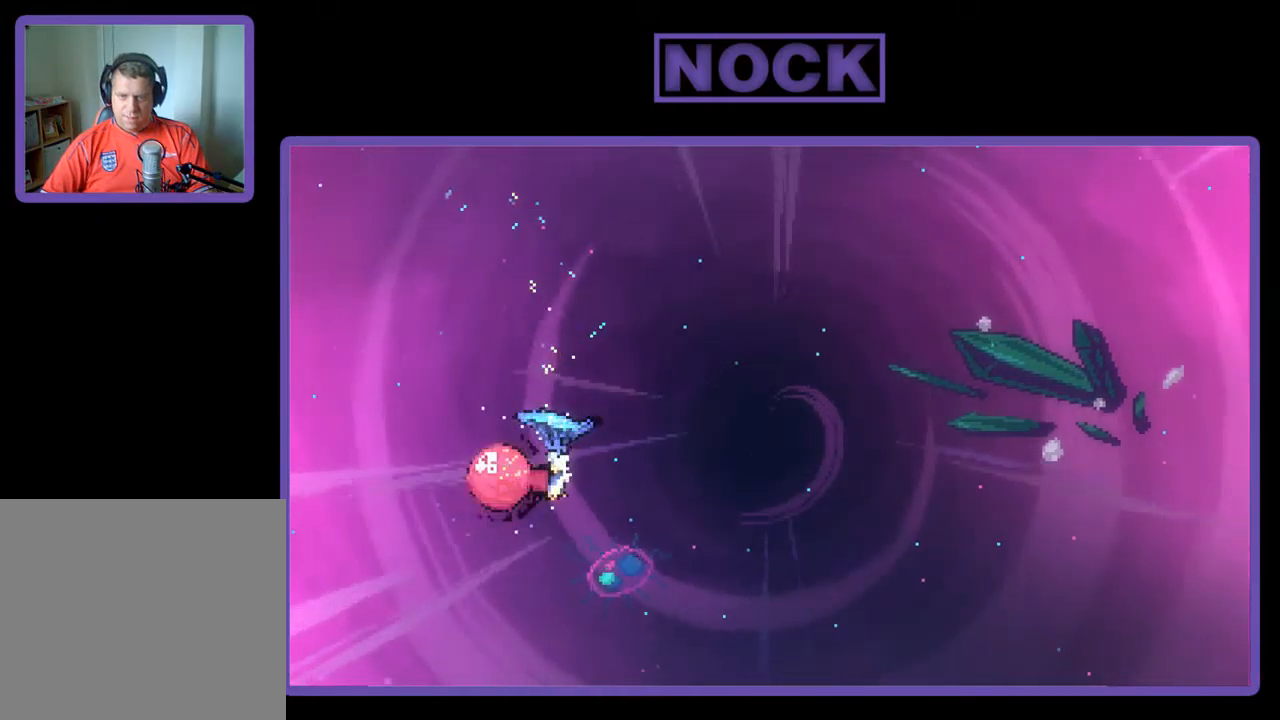
{"buttons": ["R2", "DPAD_RIGHT"], "left_stick": "center", "events": []}
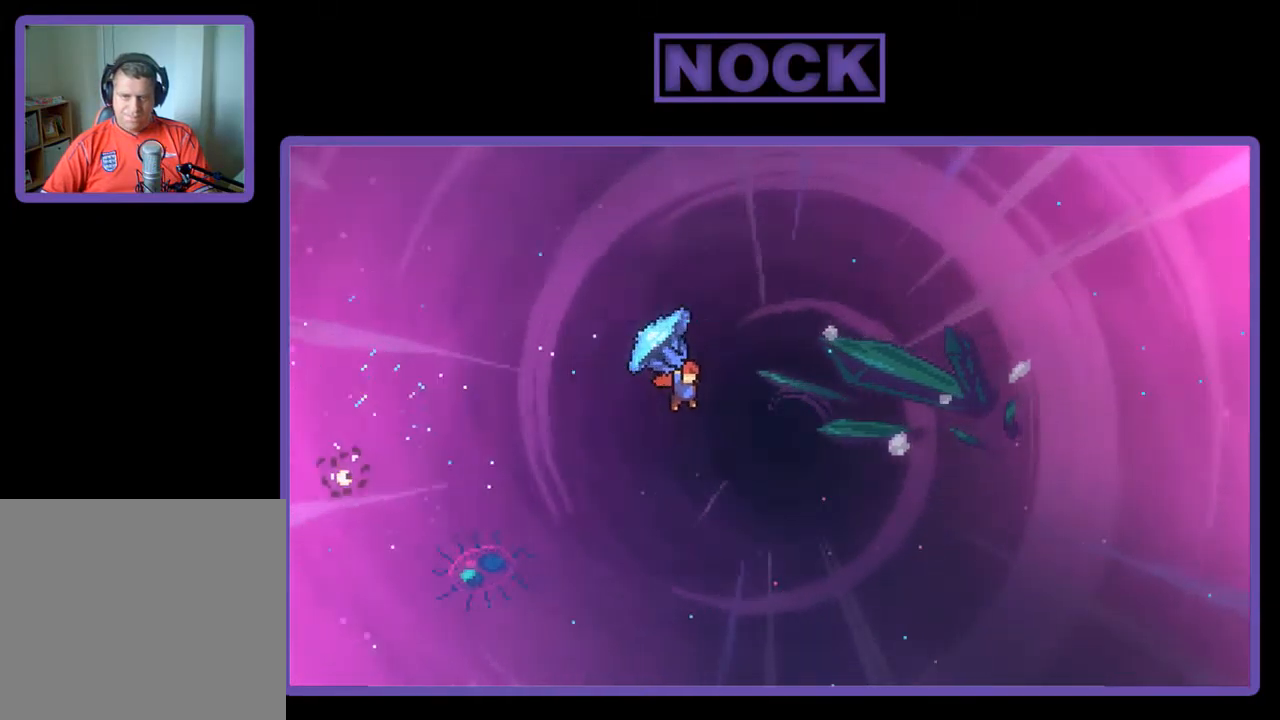
{"buttons": ["DPAD_UP", "DPAD_RIGHT"], "left_stick": "center", "events": [[334, "DPAD_UP", "down"], [500, "R2", "up"]]}
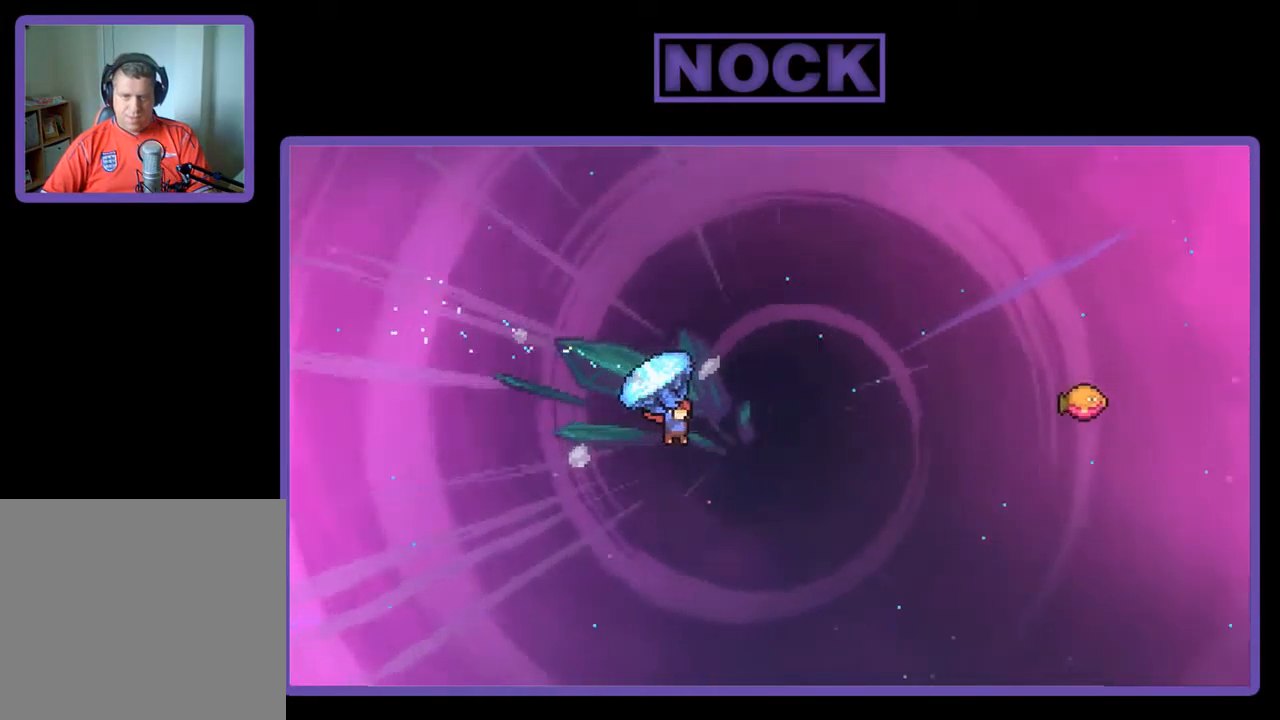
{"buttons": ["CIRCLE", "R2", "DPAD_UP", "DPAD_RIGHT"], "left_stick": "center", "events": [[167, "CIRCLE", "down"], [167, "R2", "down"]]}
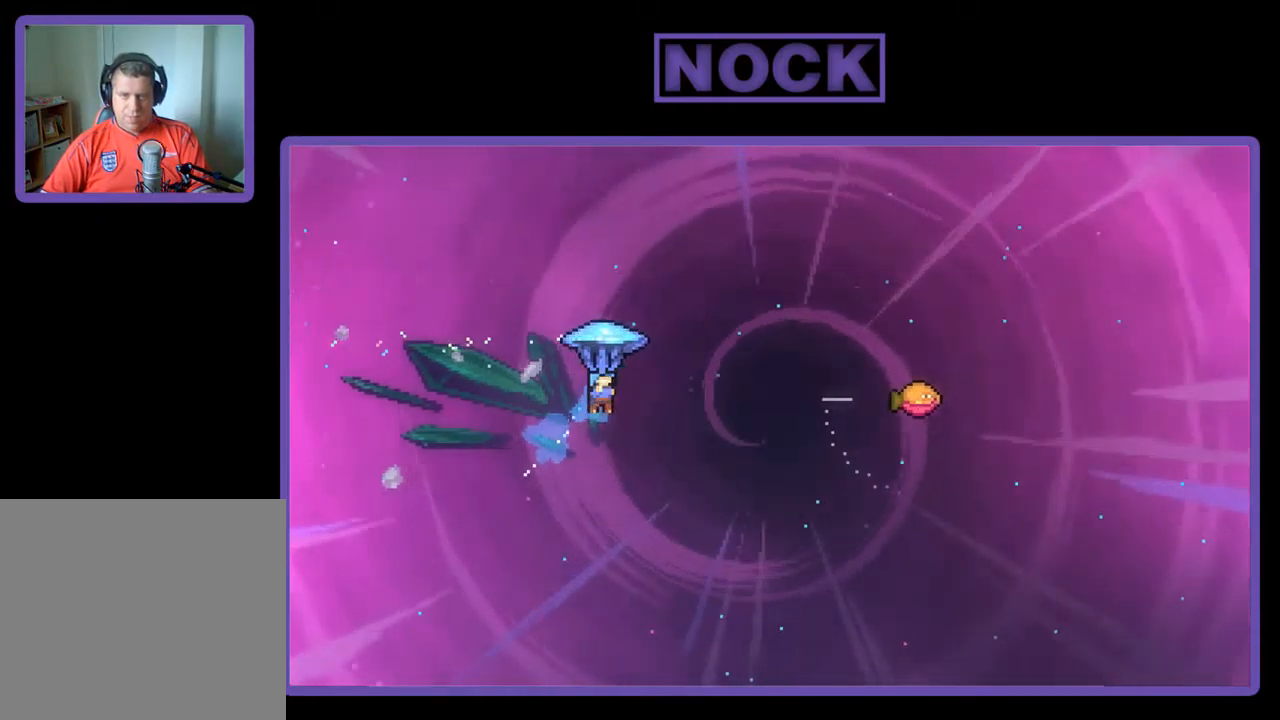
{"buttons": ["R2", "DPAD_RIGHT"], "left_stick": "center", "events": [[167, "CIRCLE", "up"], [234, "DPAD_UP", "up"]]}
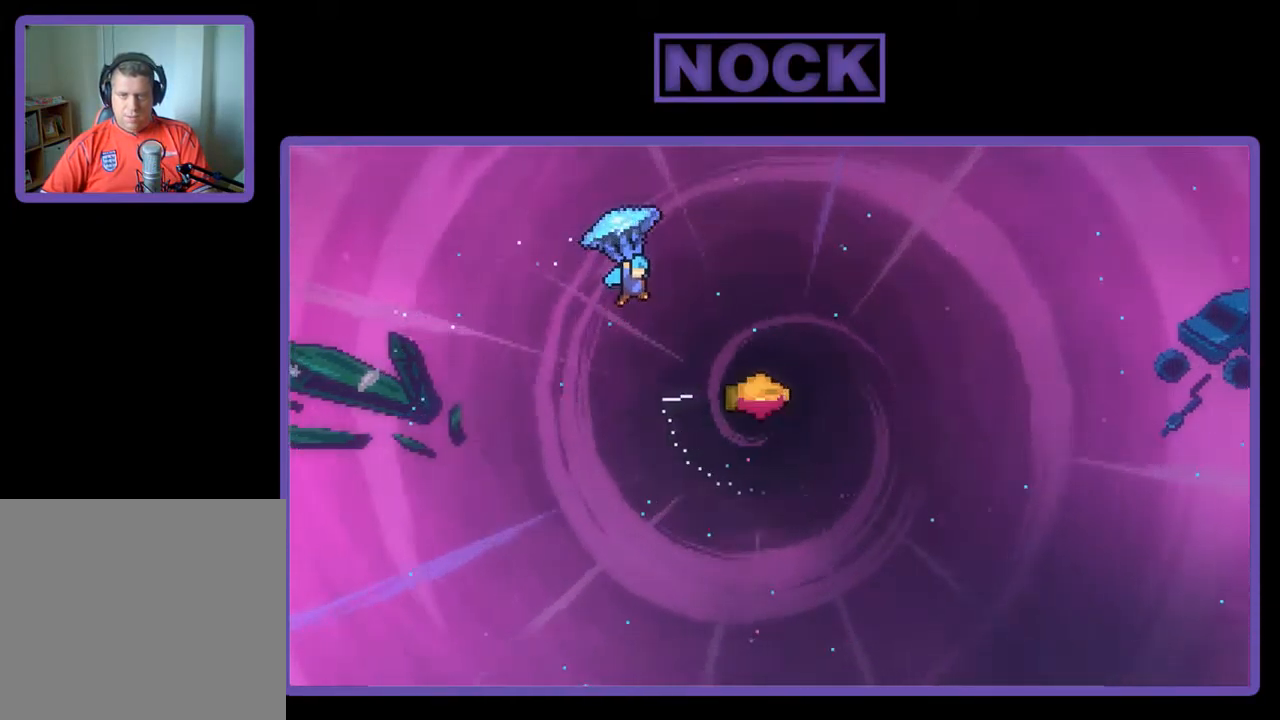
{"buttons": ["R2"], "left_stick": "center", "events": [[467, "DPAD_RIGHT", "up"]]}
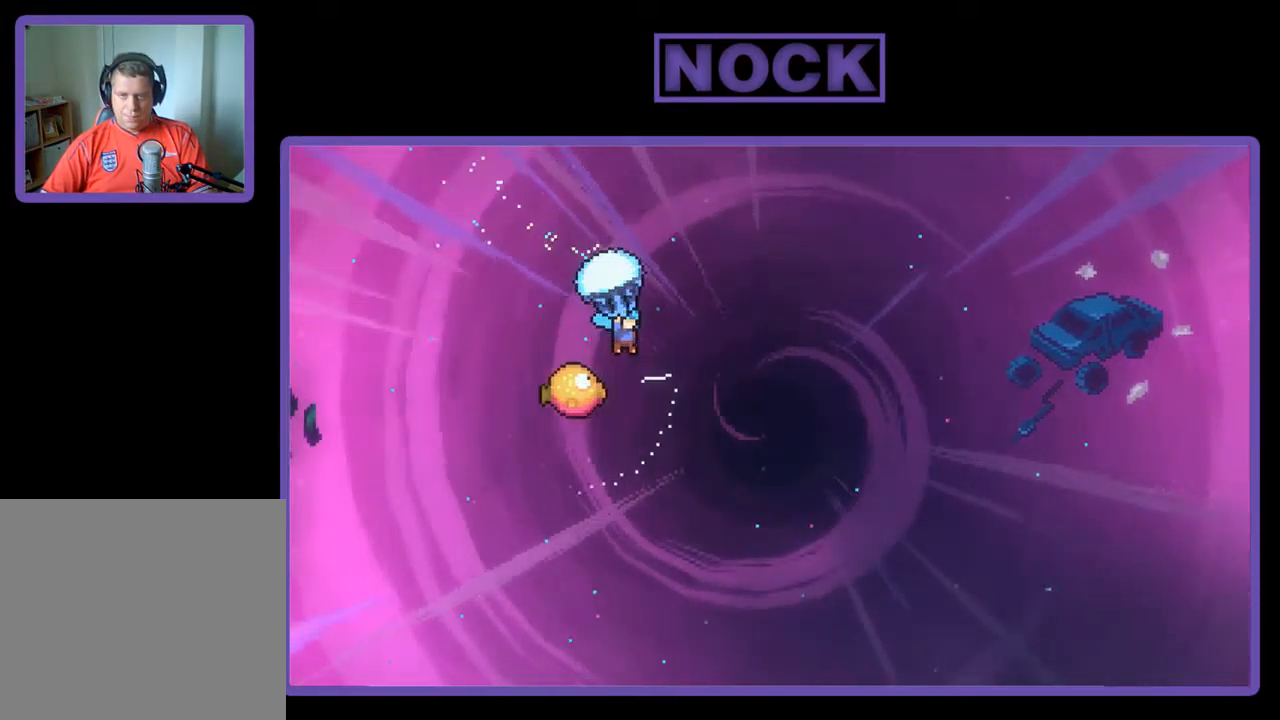
{"buttons": ["R2", "DPAD_UP"], "left_stick": "center", "events": [[67, "DPAD_LEFT", "down"], [467, "DPAD_UP", "down"], [500, "DPAD_LEFT", "up"]]}
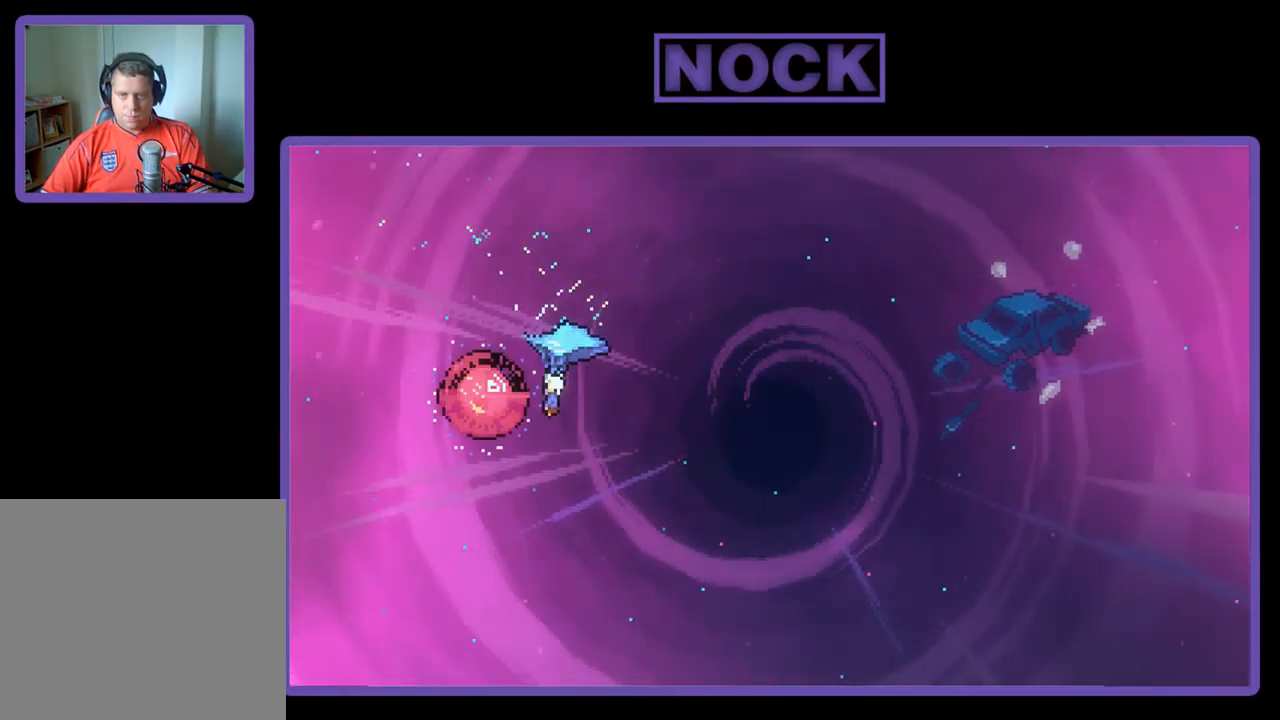
{"buttons": ["R2", "DPAD_RIGHT"], "left_stick": "center", "events": [[67, "DPAD_RIGHT", "down"], [100, "DPAD_UP", "up"]]}
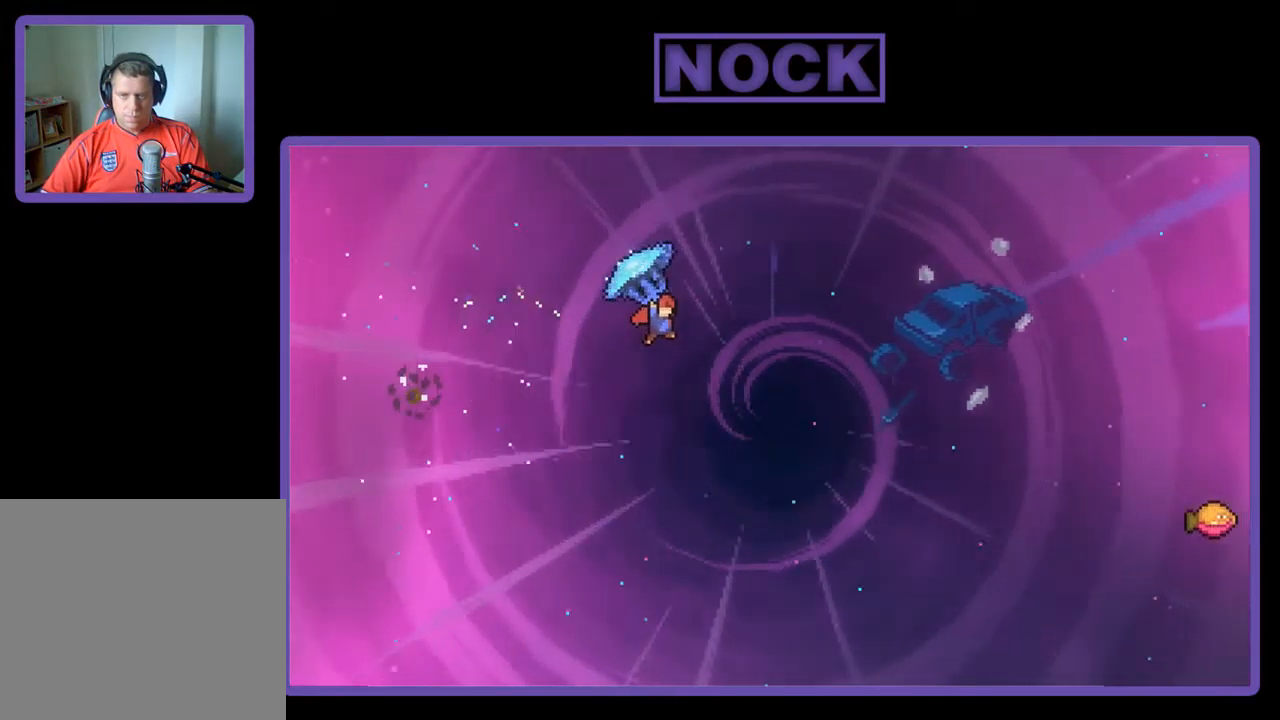
{"buttons": ["CIRCLE", "R2", "DPAD_UP"], "left_stick": "center", "events": [[267, "DPAD_UP", "down"], [300, "R2", "up"], [334, "DPAD_RIGHT", "up"], [434, "CIRCLE", "down"], [434, "R2", "down"]]}
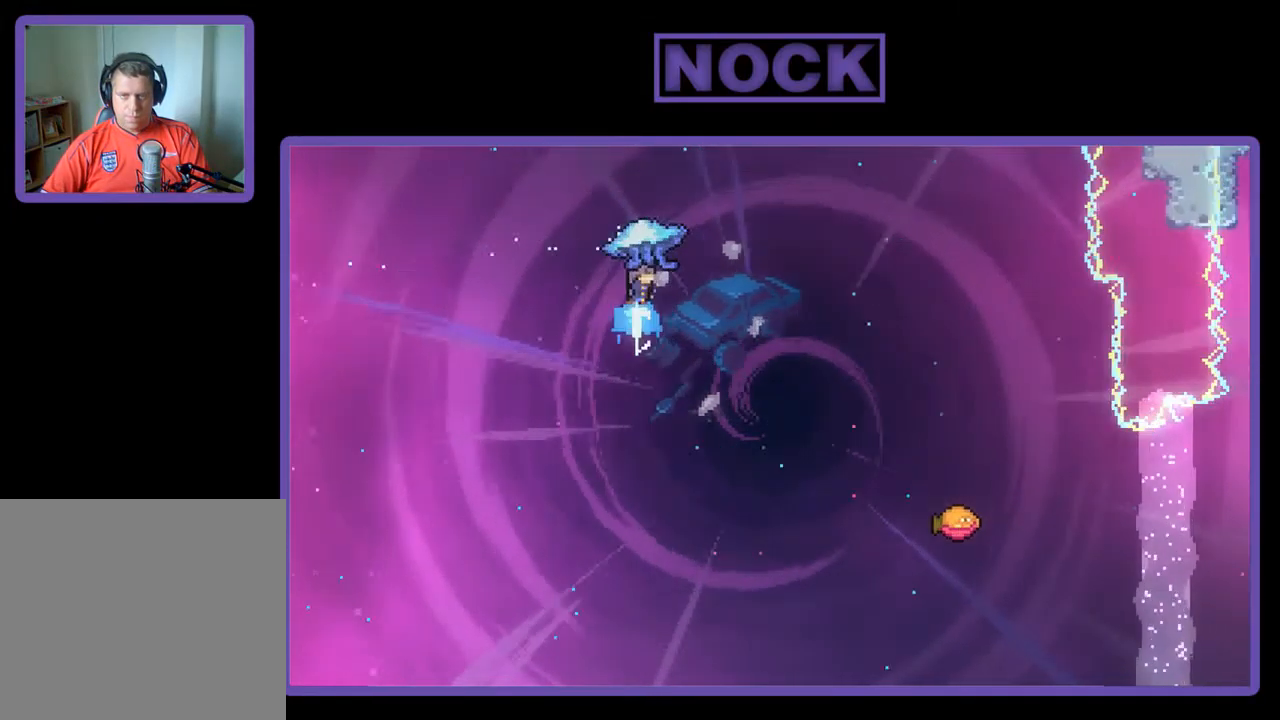
{"buttons": ["CIRCLE", "R2", "DPAD_RIGHT"], "left_stick": "center", "events": [[34, "DPAD_RIGHT", "down"], [333, "DPAD_UP", "up"]]}
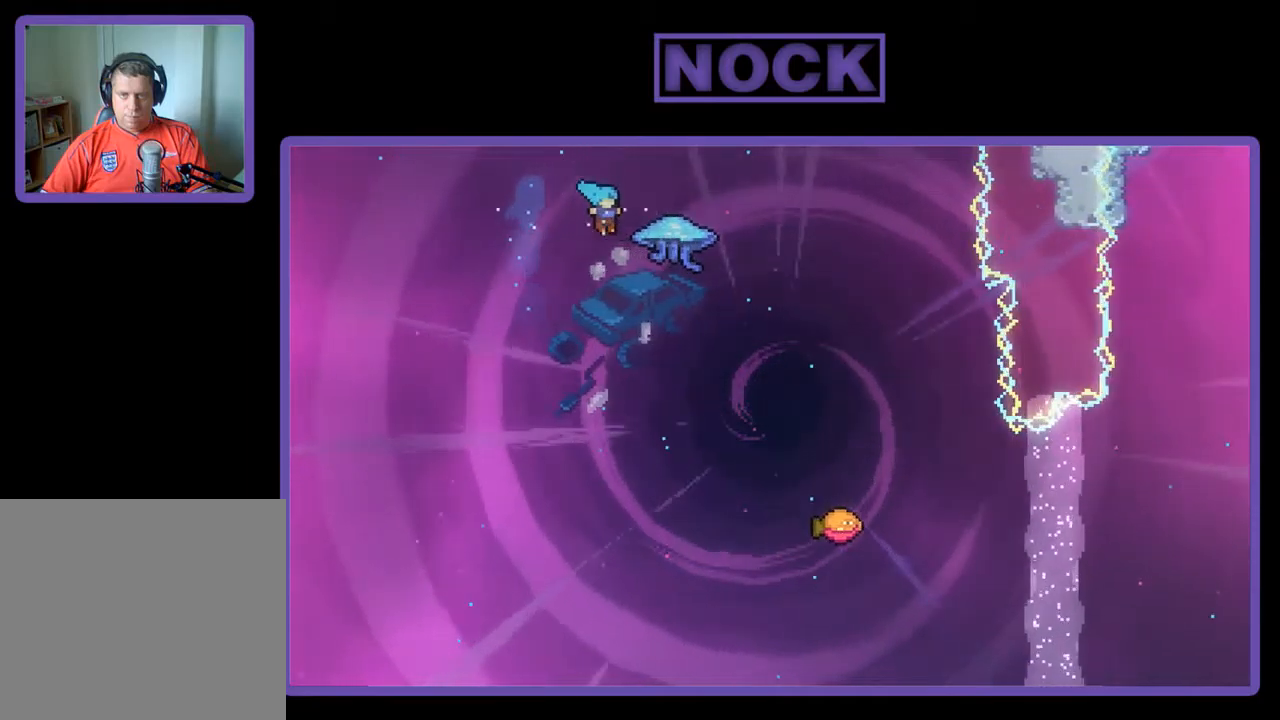
{"buttons": ["CIRCLE", "R2", "DPAD_RIGHT"], "left_stick": "center", "events": []}
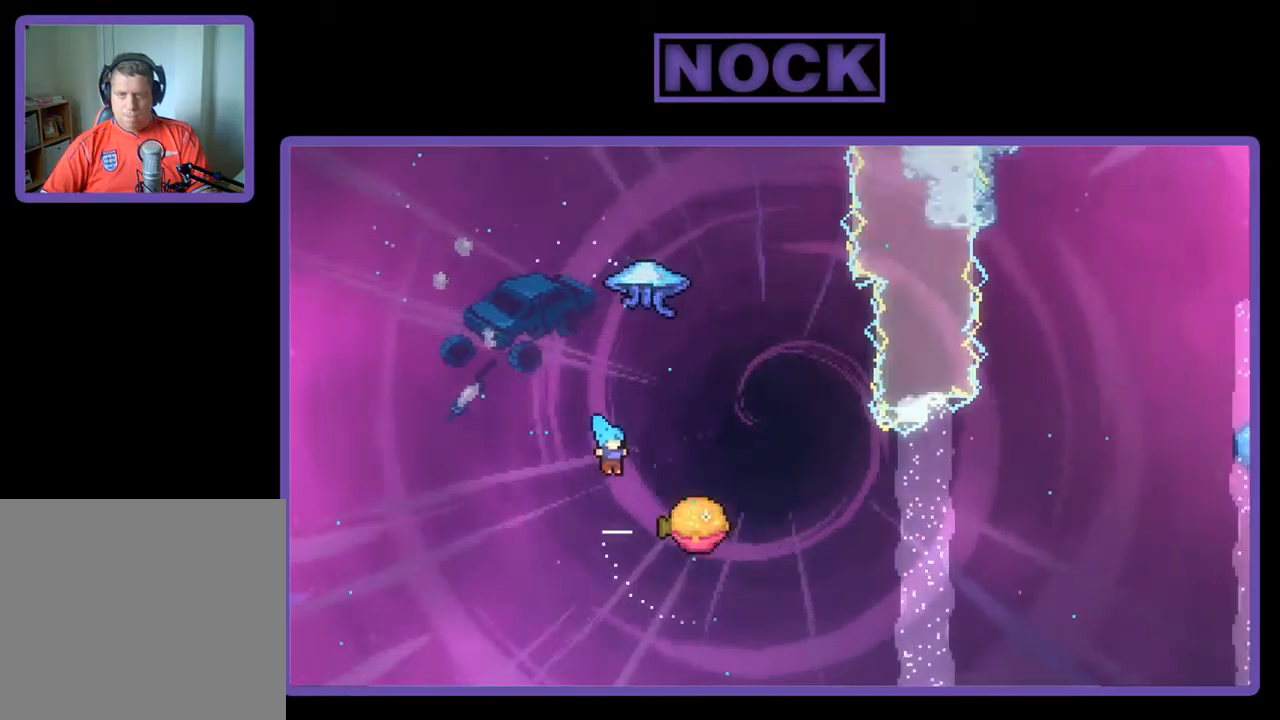
{"buttons": ["CIRCLE", "R2", "DPAD_UP", "DPAD_RIGHT"], "left_stick": "center", "events": [[50, "DPAD_UP", "down"], [317, "CIRCLE", "up"], [417, "CIRCLE", "down"]]}
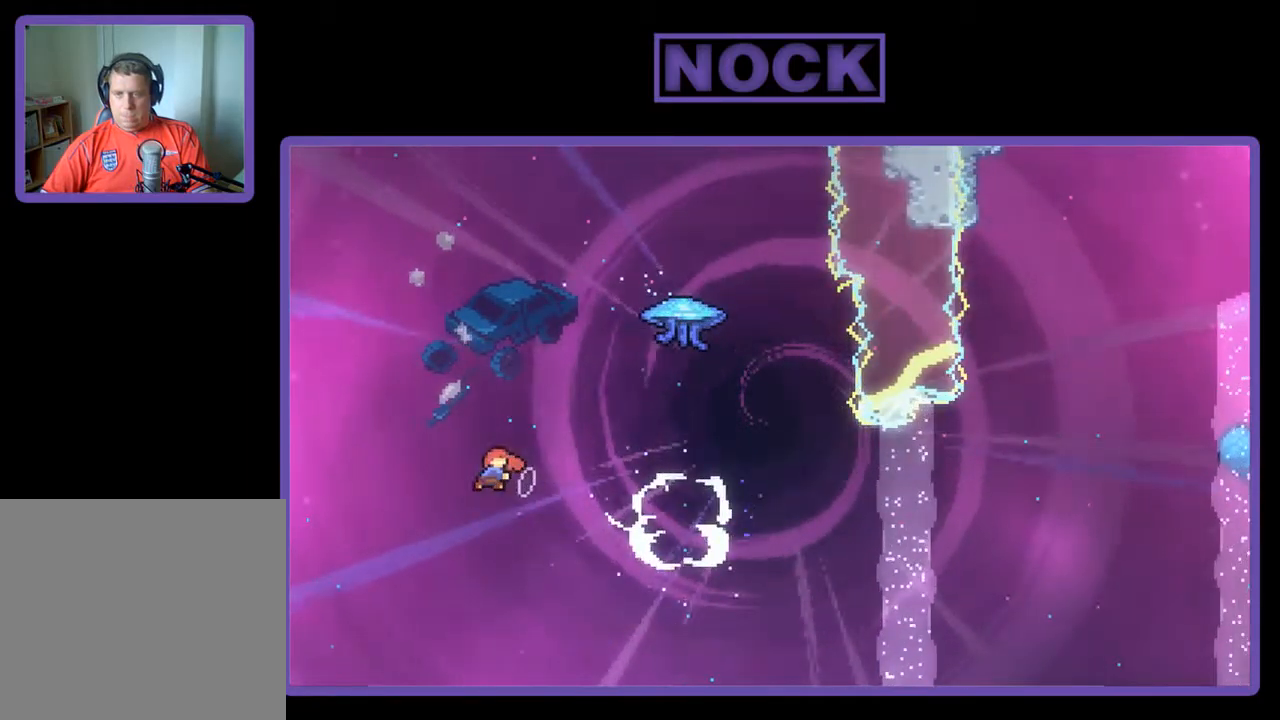
{"buttons": ["CIRCLE", "R2", "DPAD_UP", "DPAD_RIGHT"], "left_stick": "center", "events": []}
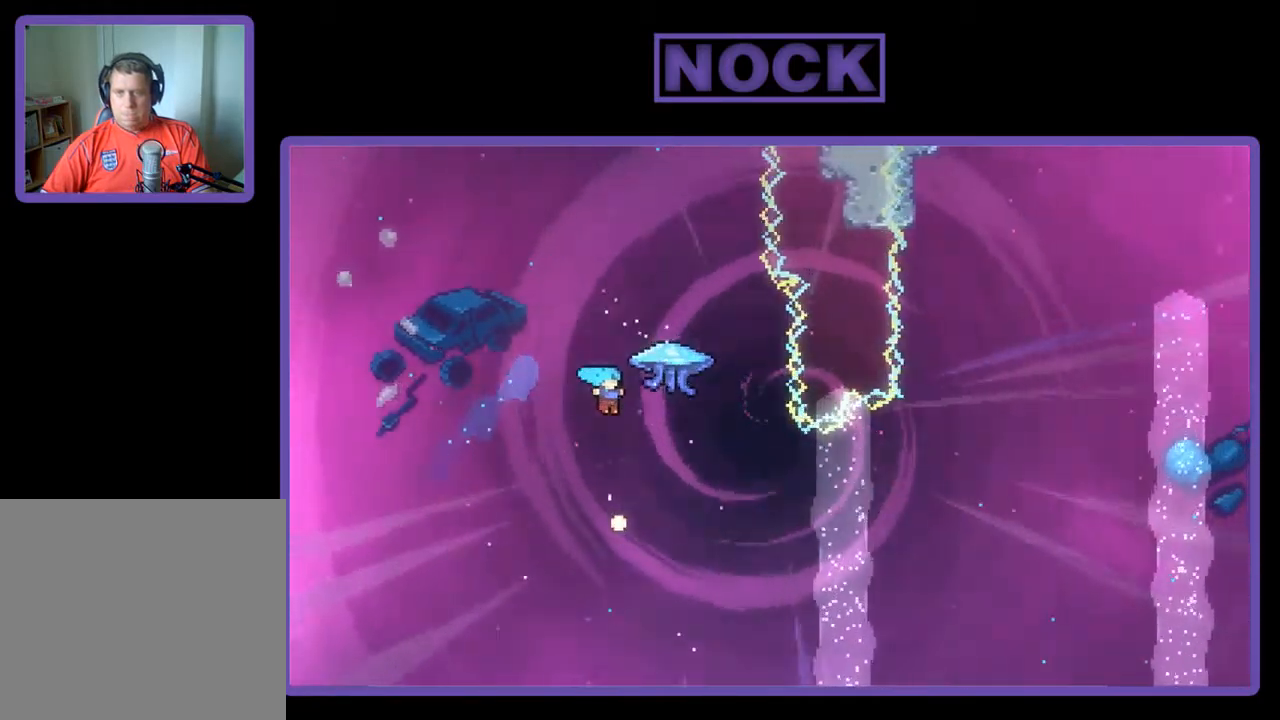
{"buttons": ["CIRCLE", "R2", "DPAD_UP"], "left_stick": "center", "events": [[217, "CIRCLE", "up"], [317, "CIRCLE", "down"], [317, "DPAD_RIGHT", "up"]]}
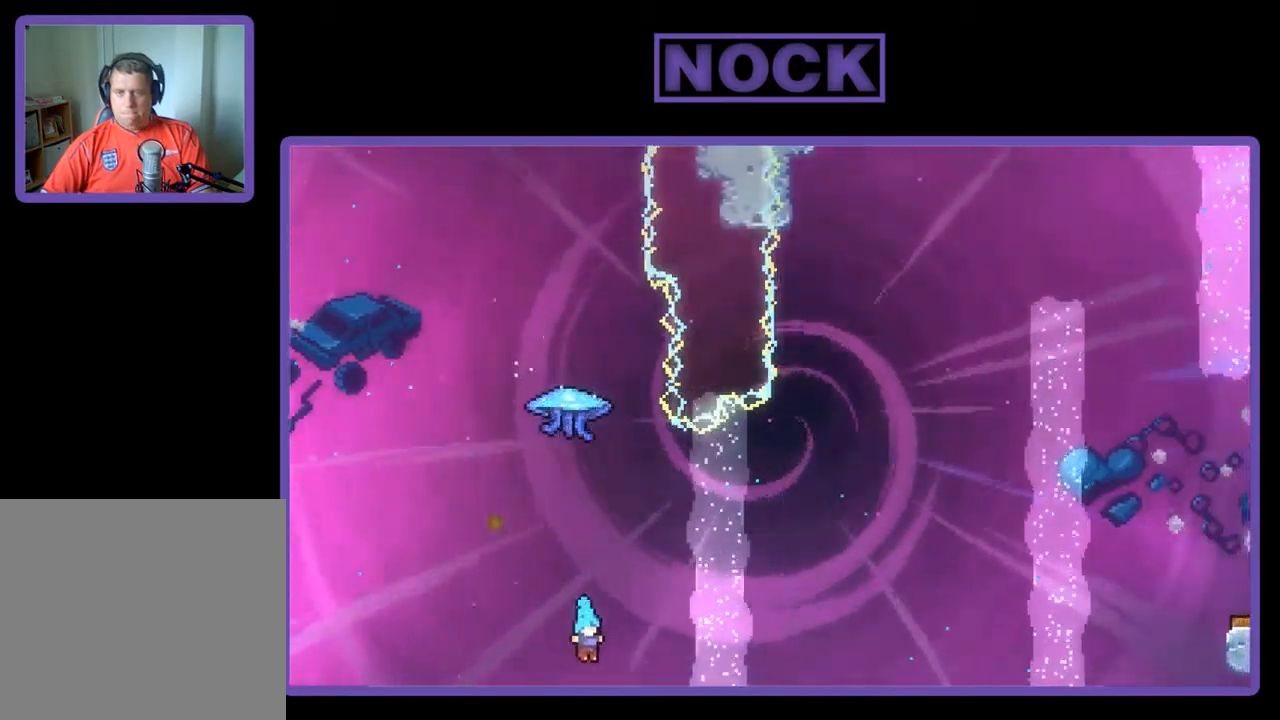
{"buttons": [], "left_stick": "center", "events": [[117, "DPAD_UP", "up"], [117, "R2", "up"], [250, "CIRCLE", "up"]]}
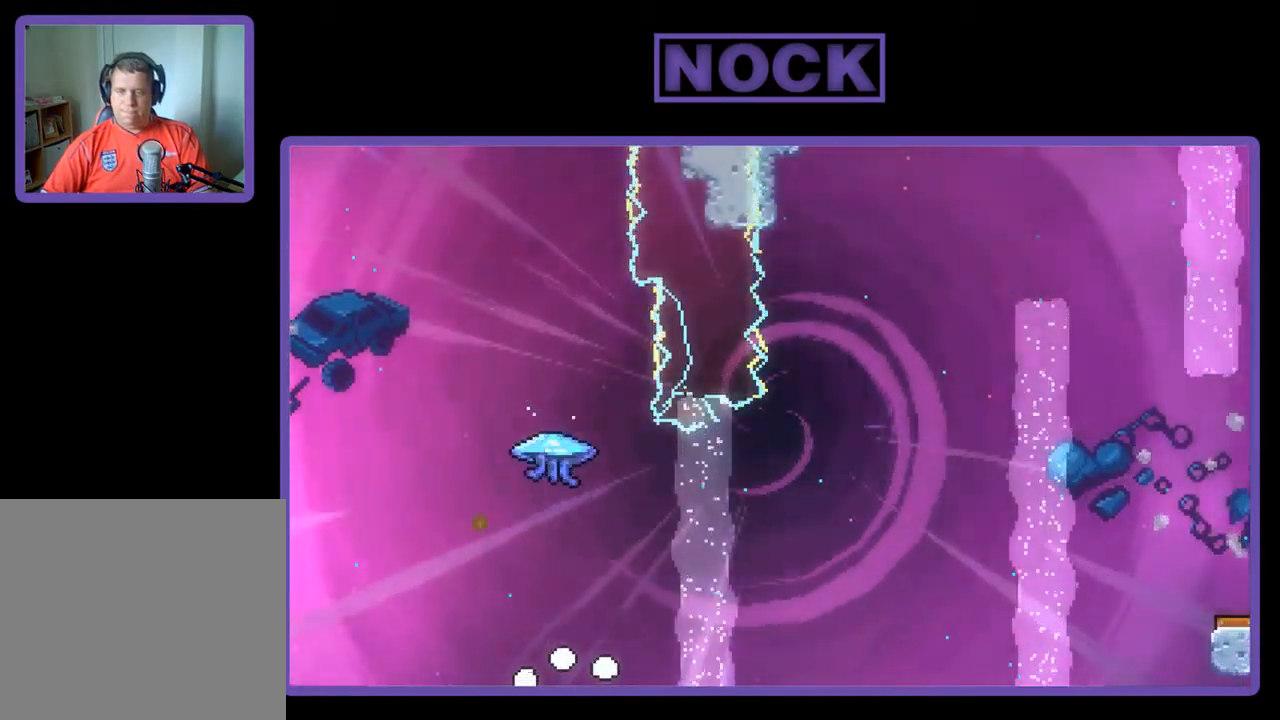
{"buttons": [], "left_stick": "center", "events": []}
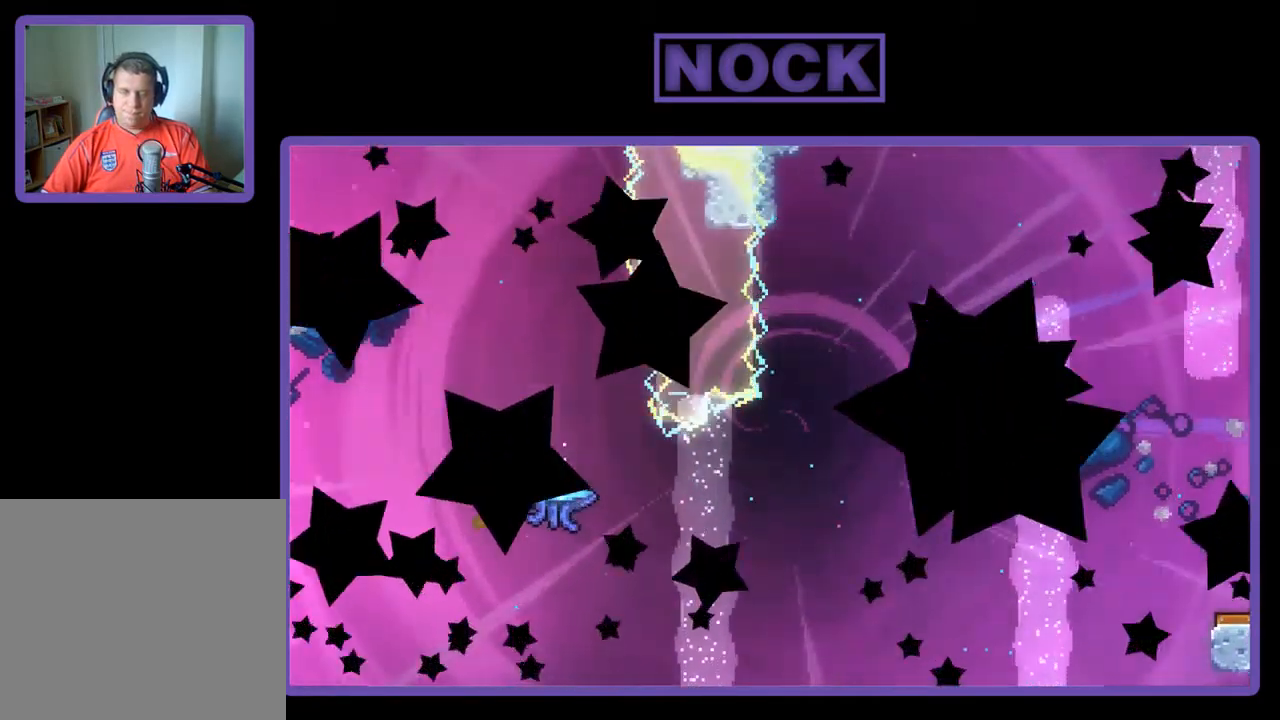
{"buttons": ["R2"], "left_stick": "center", "events": [[350, "R2", "down"]]}
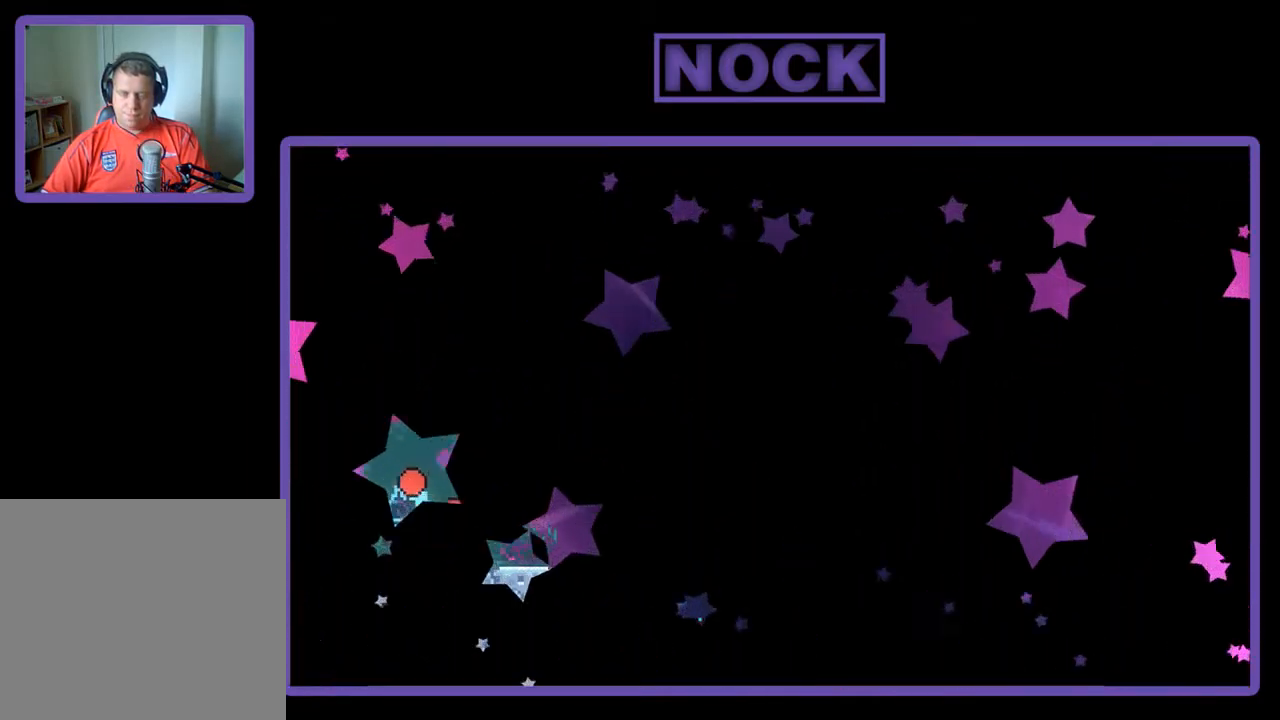
{"buttons": ["CROSS", "R2", "DPAD_RIGHT"], "left_stick": "center", "events": [[450, "CROSS", "down"], [450, "DPAD_RIGHT", "down"]]}
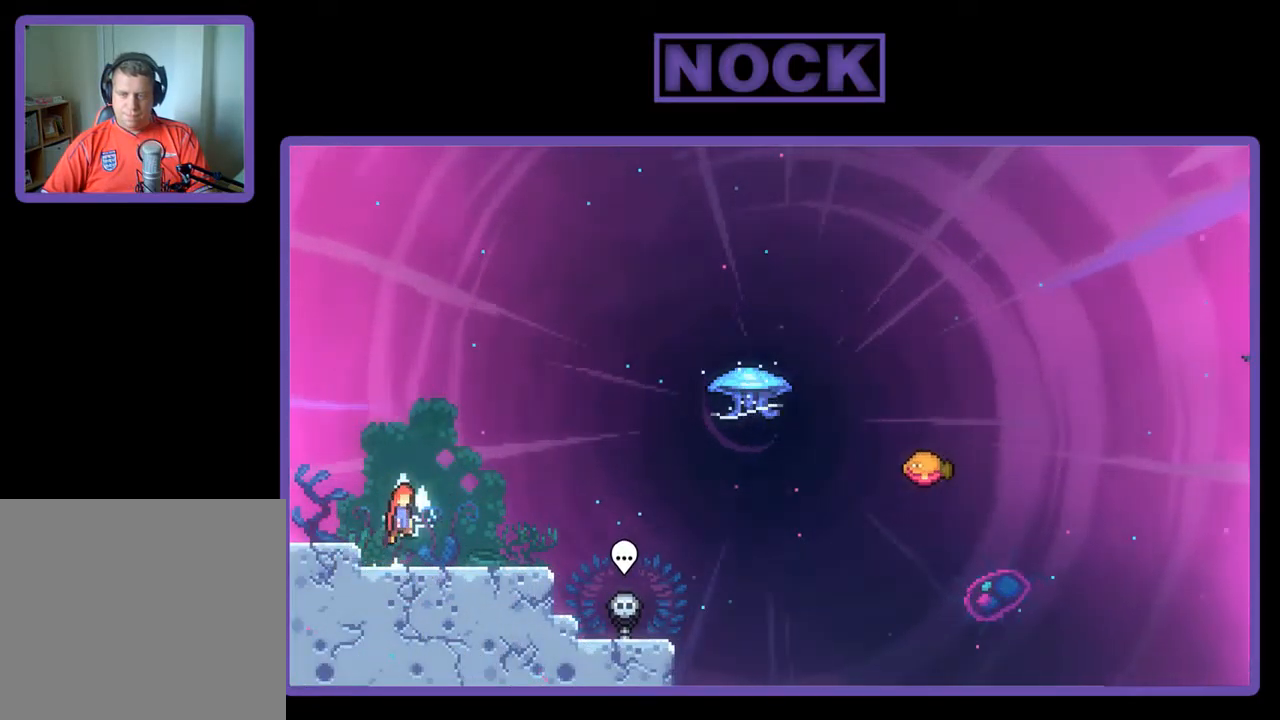
{"buttons": ["R2", "DPAD_RIGHT"], "left_stick": "center", "events": [[84, "DPAD_RIGHT", "up"], [117, "CROSS", "up"], [250, "DPAD_DOWN", "down"], [317, "DPAD_RIGHT", "down"], [384, "CIRCLE", "down"], [484, "CIRCLE", "up"], [484, "DPAD_DOWN", "up"]]}
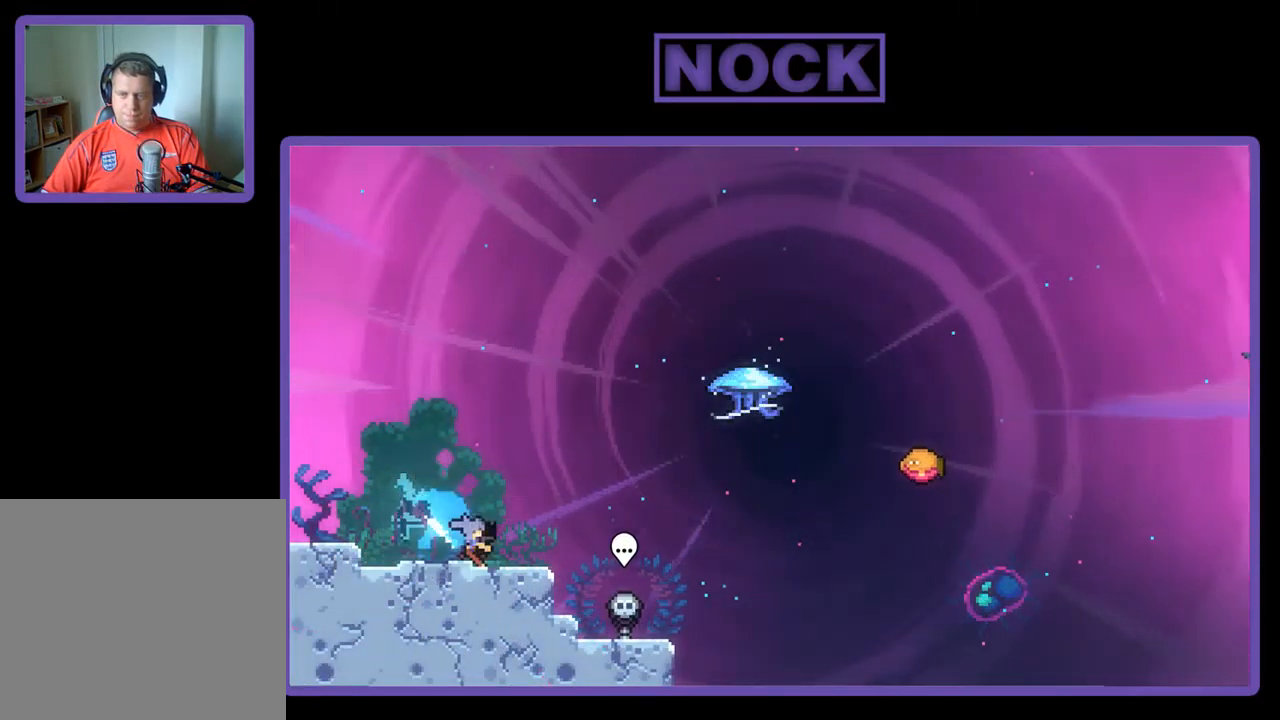
{"buttons": ["R2", "DPAD_UP"], "left_stick": "center", "events": [[84, "CROSS", "down"], [217, "CROSS", "up"], [284, "DPAD_RIGHT", "up"], [284, "DPAD_UP", "down"], [317, "CIRCLE", "down"], [484, "CIRCLE", "up"]]}
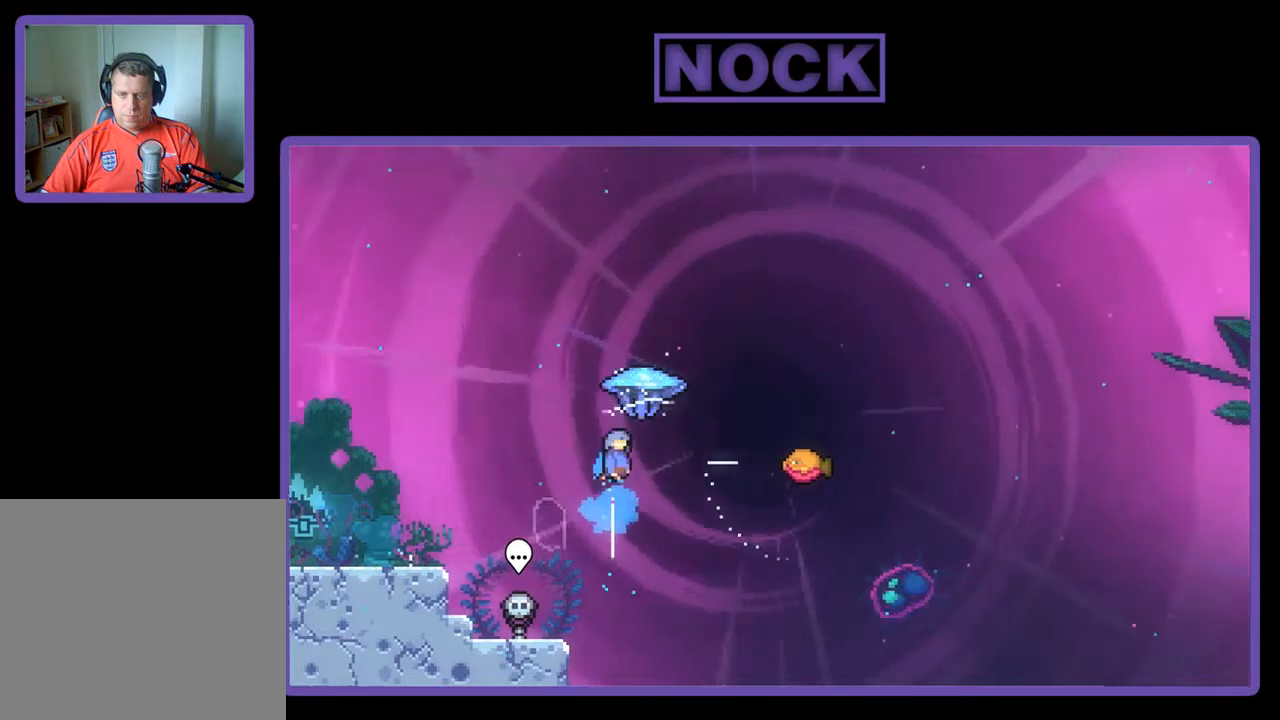
{"buttons": ["R2", "DPAD_RIGHT"], "left_stick": "center", "events": [[33, "DPAD_UP", "up"], [133, "DPAD_RIGHT", "down"]]}
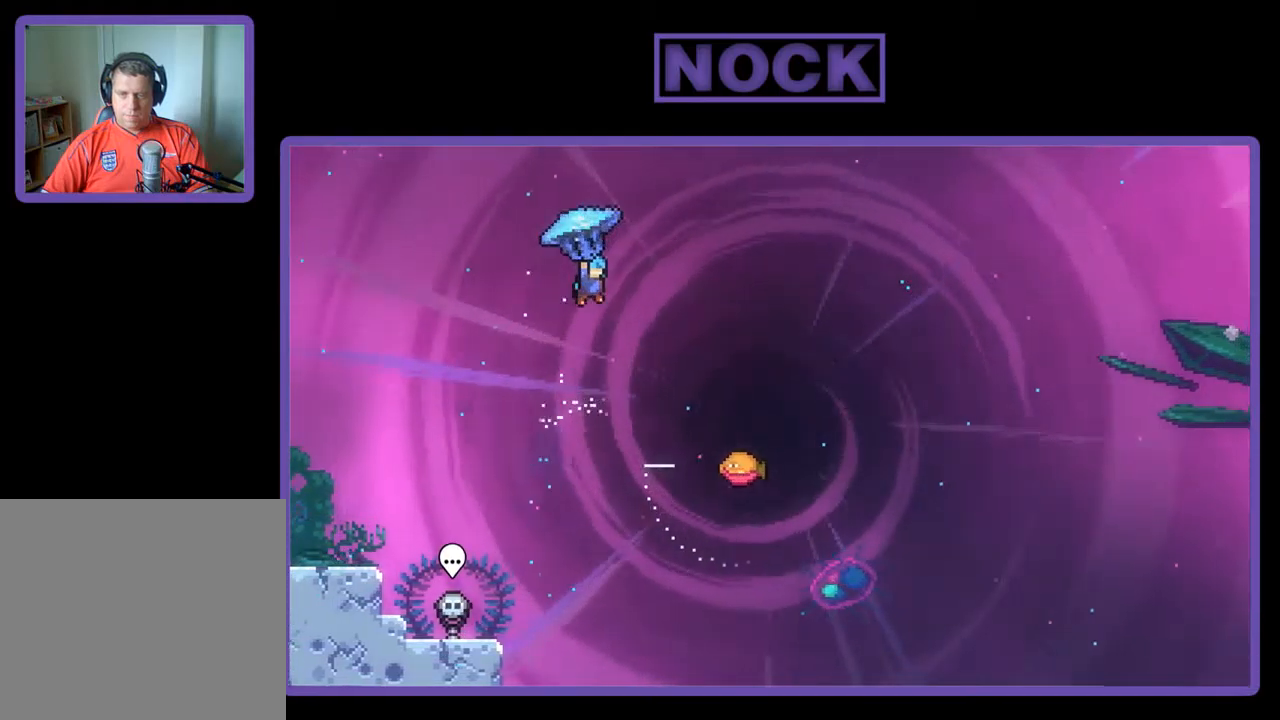
{"buttons": ["R2", "DPAD_RIGHT"], "left_stick": "center", "events": []}
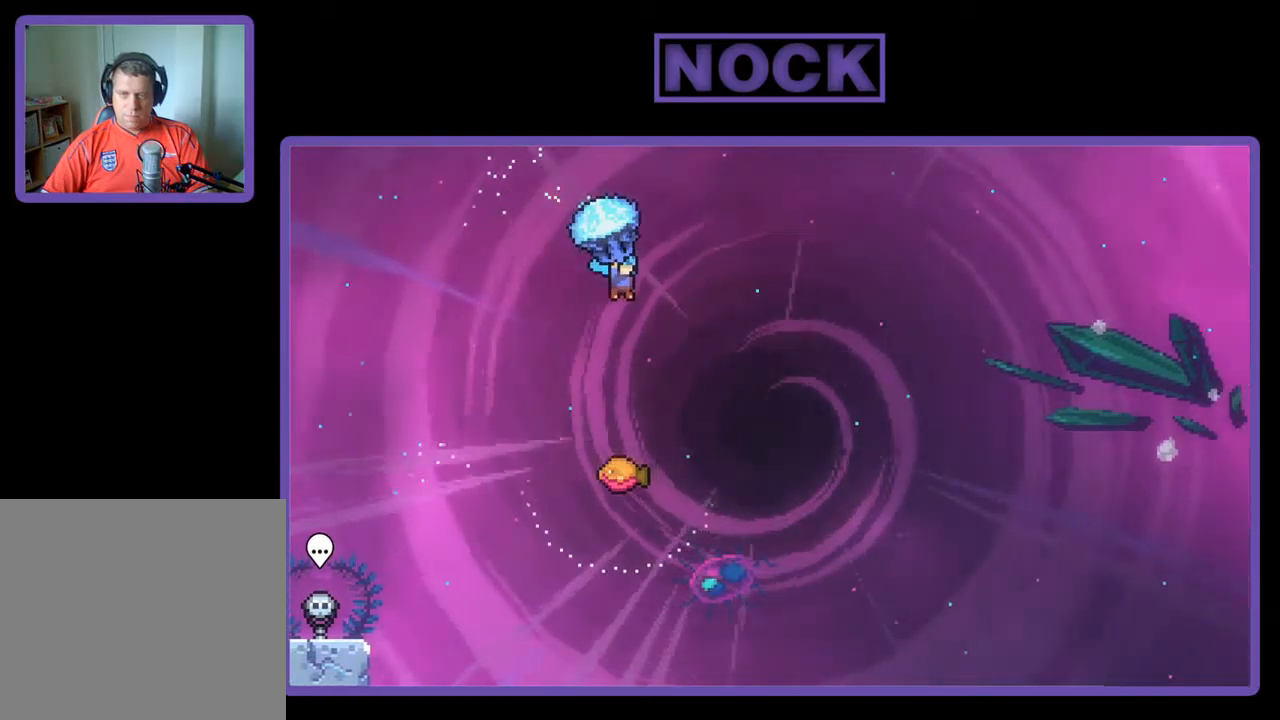
{"buttons": ["R2", "DPAD_LEFT"], "left_stick": "center", "events": [[67, "DPAD_DOWN", "down"], [133, "DPAD_RIGHT", "up"], [500, "DPAD_DOWN", "up"], [500, "DPAD_LEFT", "down"]]}
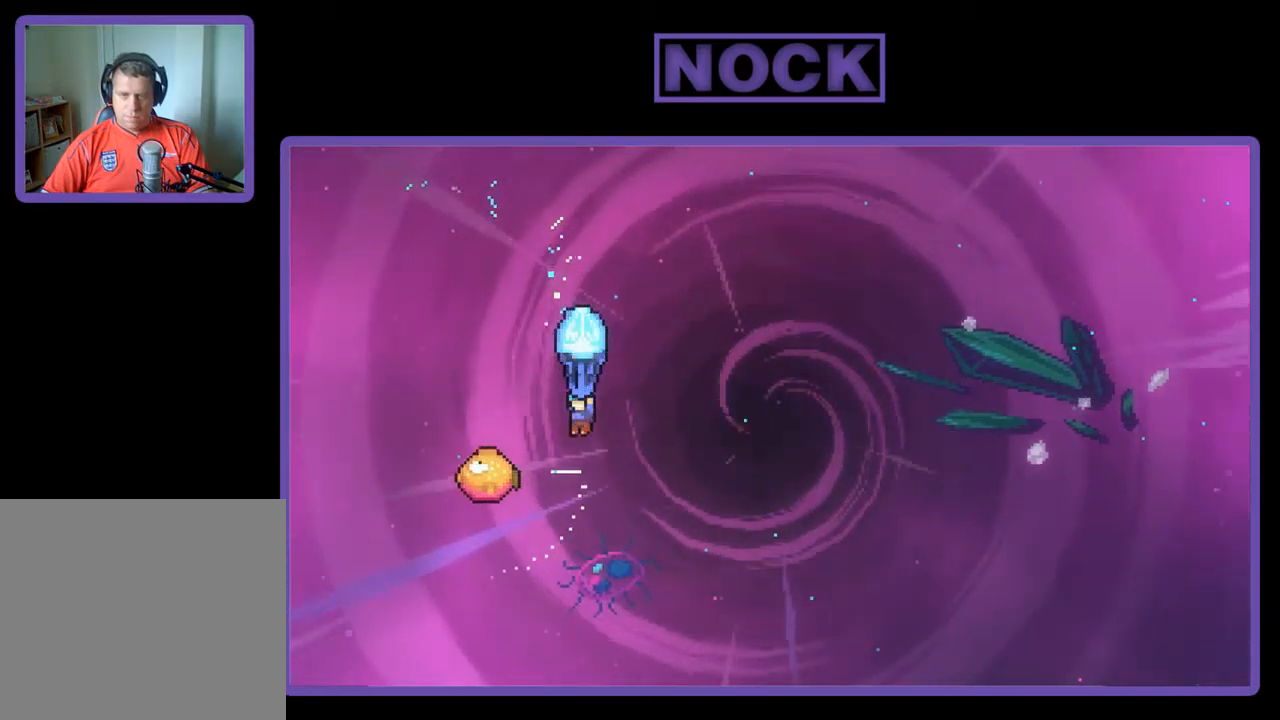
{"buttons": ["R2", "DPAD_RIGHT"], "left_stick": "center", "events": [[333, "DPAD_LEFT", "up"], [367, "DPAD_RIGHT", "down"]]}
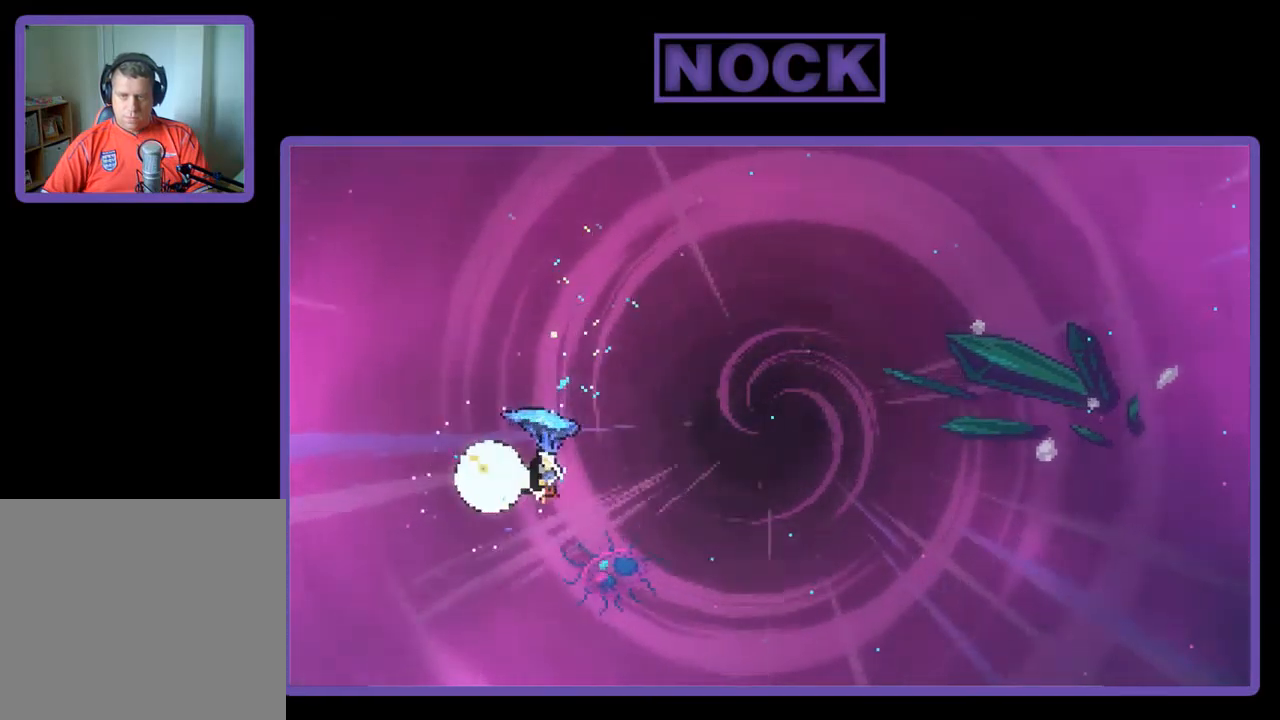
{"buttons": ["R2", "DPAD_RIGHT"], "left_stick": "center", "events": []}
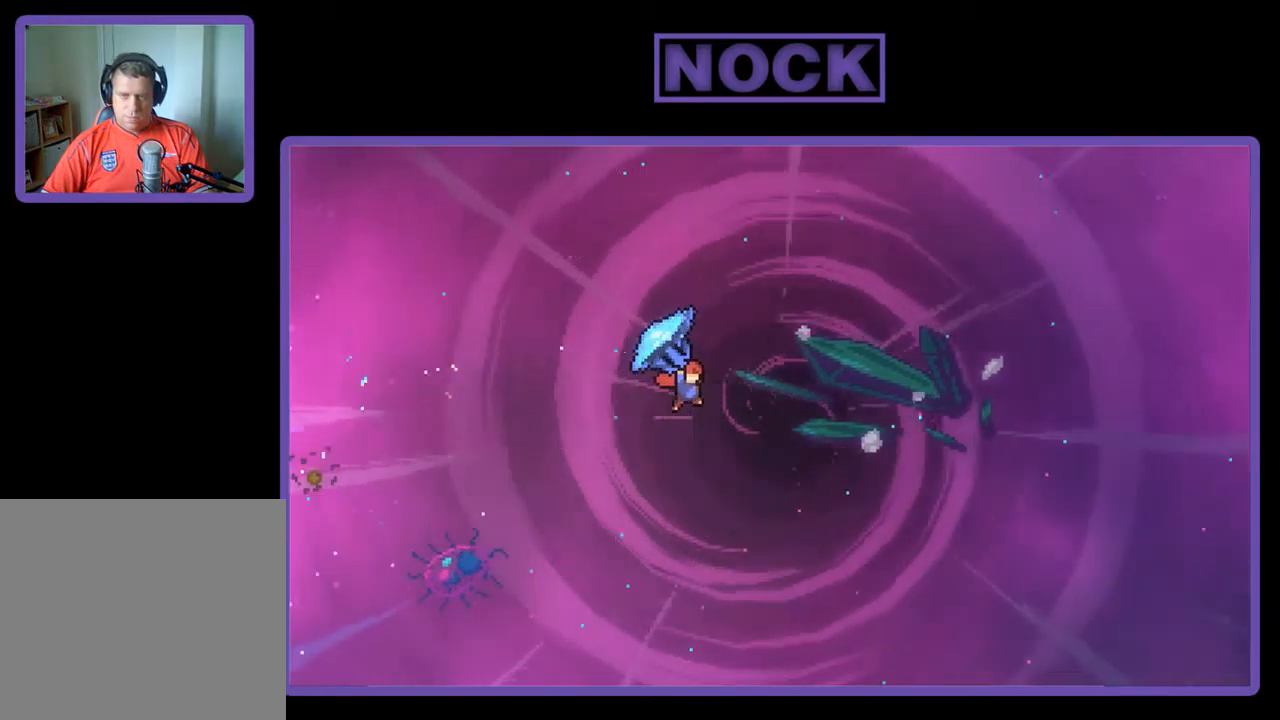
{"buttons": ["CIRCLE", "R2", "DPAD_UP", "DPAD_RIGHT"], "left_stick": "center", "events": [[100, "DPAD_UP", "down"], [200, "R2", "up"], [333, "R2", "down"], [367, "CIRCLE", "down"]]}
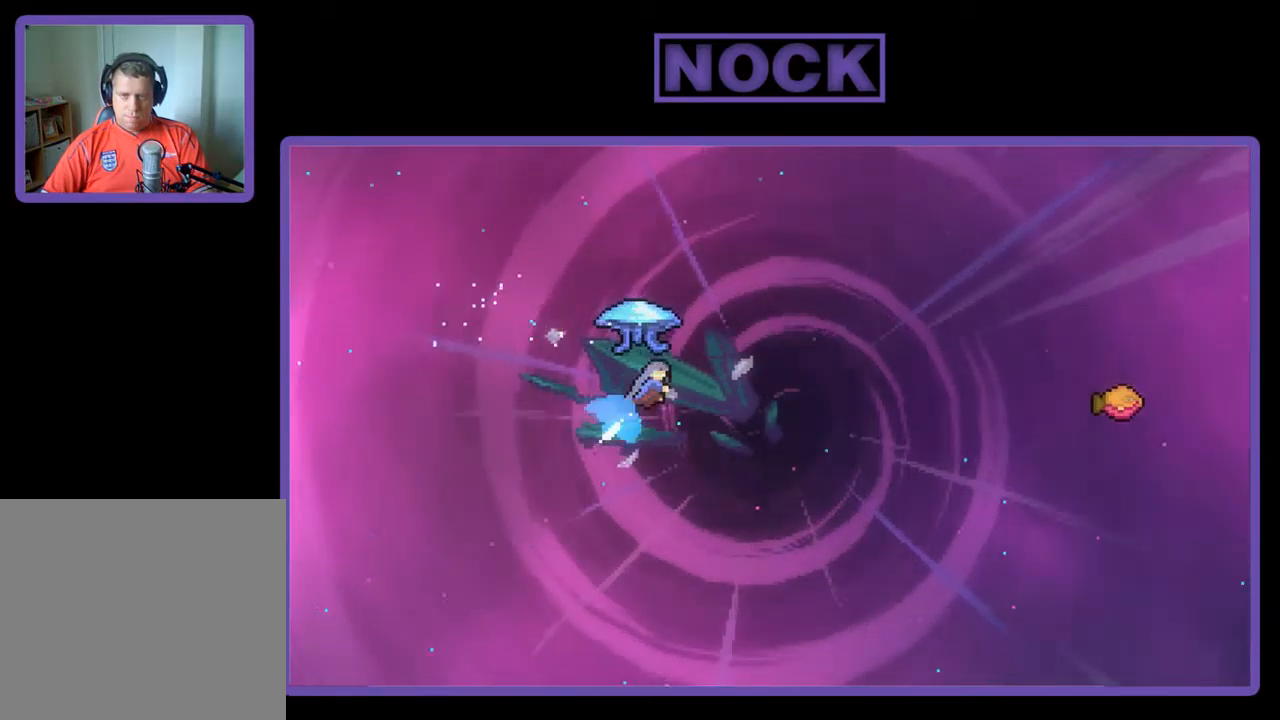
{"buttons": ["R2", "DPAD_RIGHT"], "left_stick": "center", "events": [[333, "CIRCLE", "up"], [433, "DPAD_UP", "up"]]}
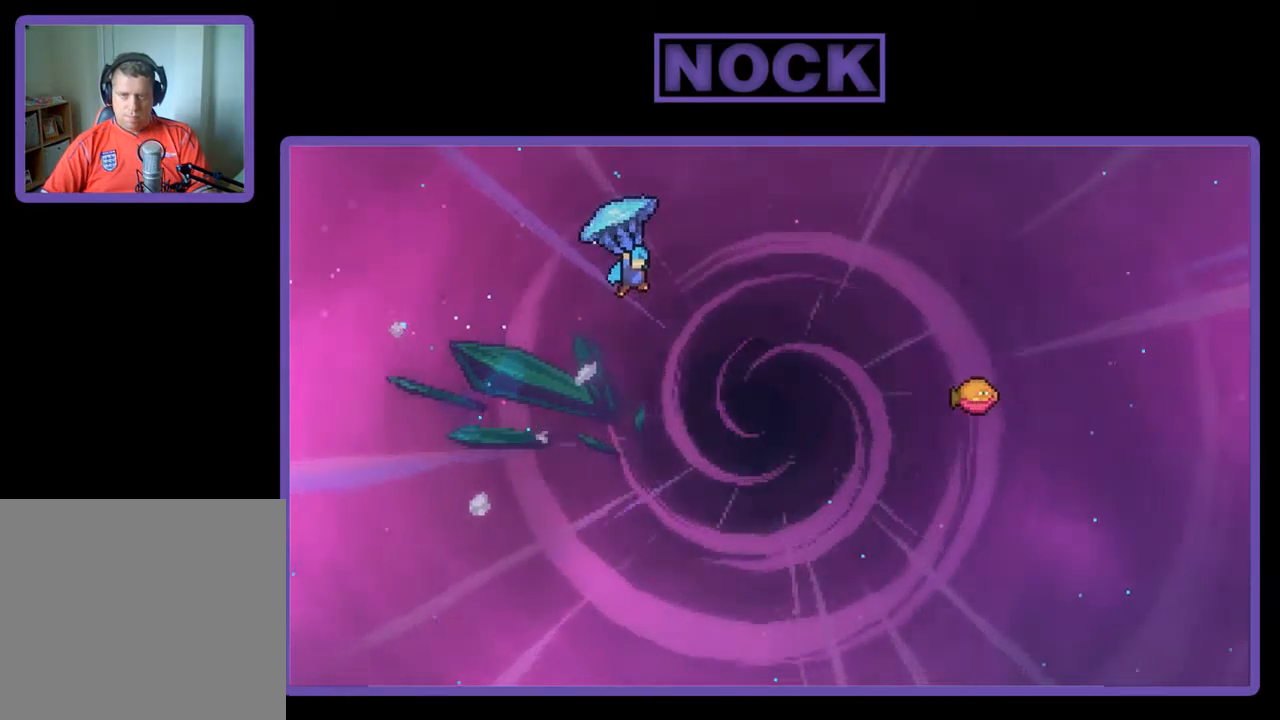
{"buttons": ["R2", "DPAD_RIGHT"], "left_stick": "center", "events": []}
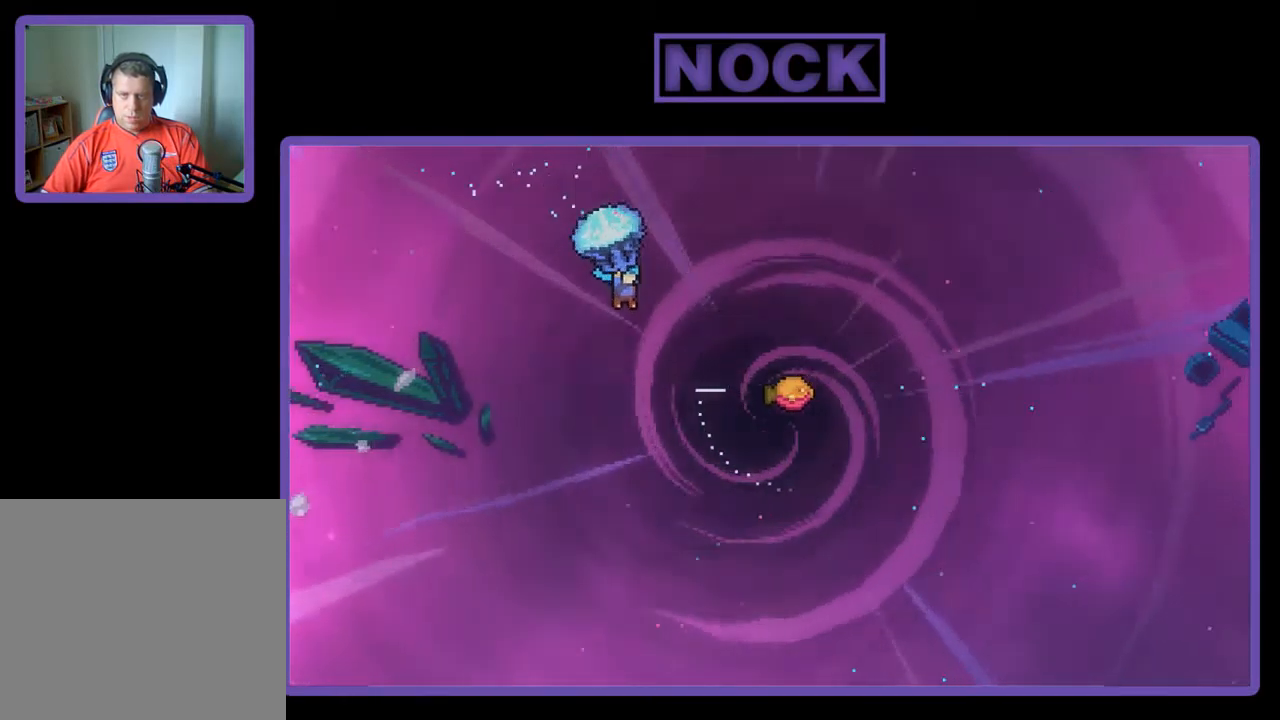
{"buttons": ["R2", "DPAD_RIGHT"], "left_stick": "center", "events": []}